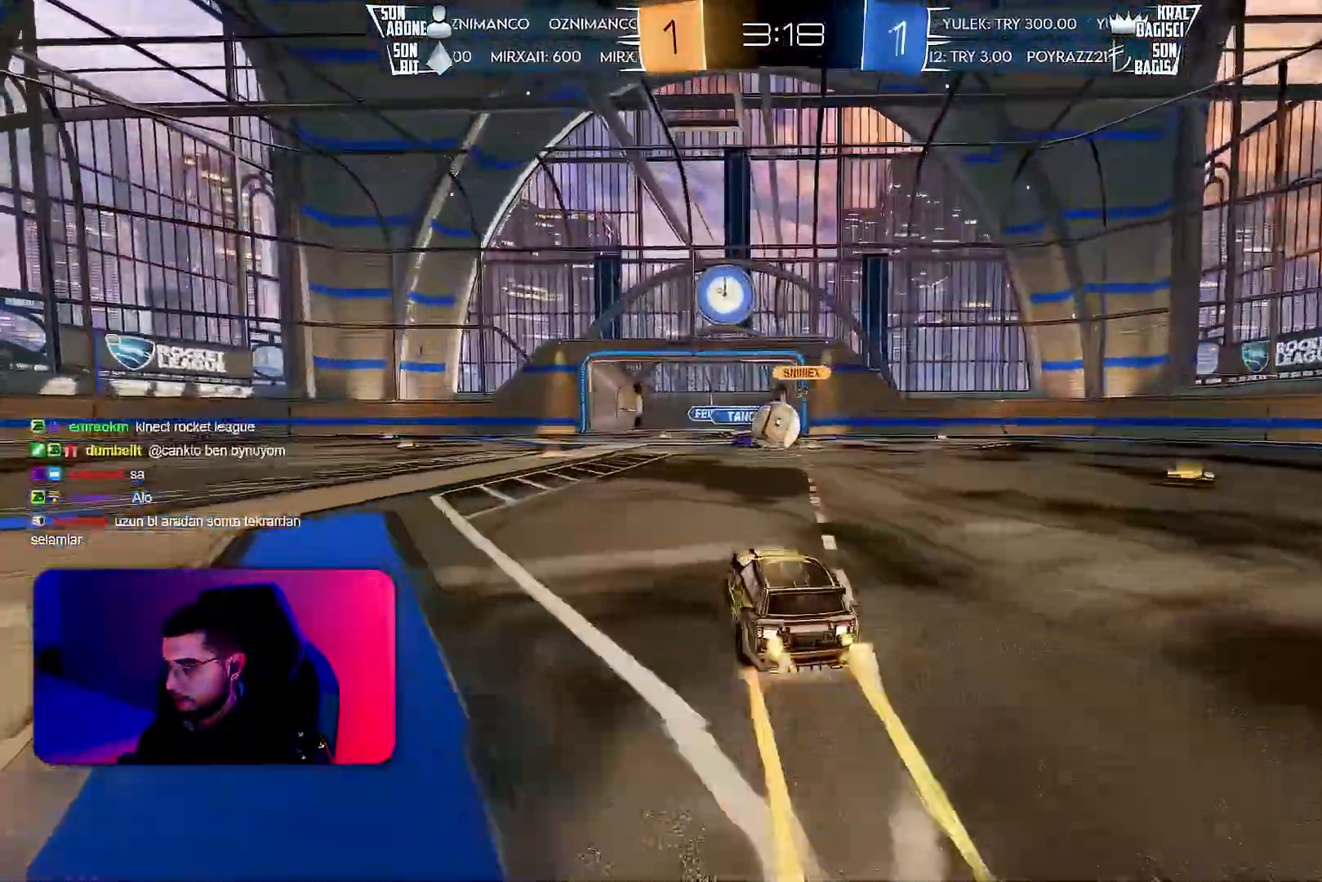
Gameplay with a controller (PlayStation layout); each line is a JSON object with the inputs held at the frame after it. "events" lists button and stick changes between this image and that frame as [ms after this image, input, new state], when the widget could be followed in between. Not read: DPAD_DOWN DPAD_LEFT DPAD_RIGHT DPAD_UP L3 R3 SELECT START right_stick.
{"buttons": ["L1", "R1", "R2"], "left_stick": "left", "events": [[50, "left_stick", "right"], [67, "CROSS", "up"], [133, "left_stick", "center"], [267, "left_stick", "left"], [350, "CROSS", "down"], [367, "R1", "down"], [400, "L1", "down"], [483, "CROSS", "up"]]}
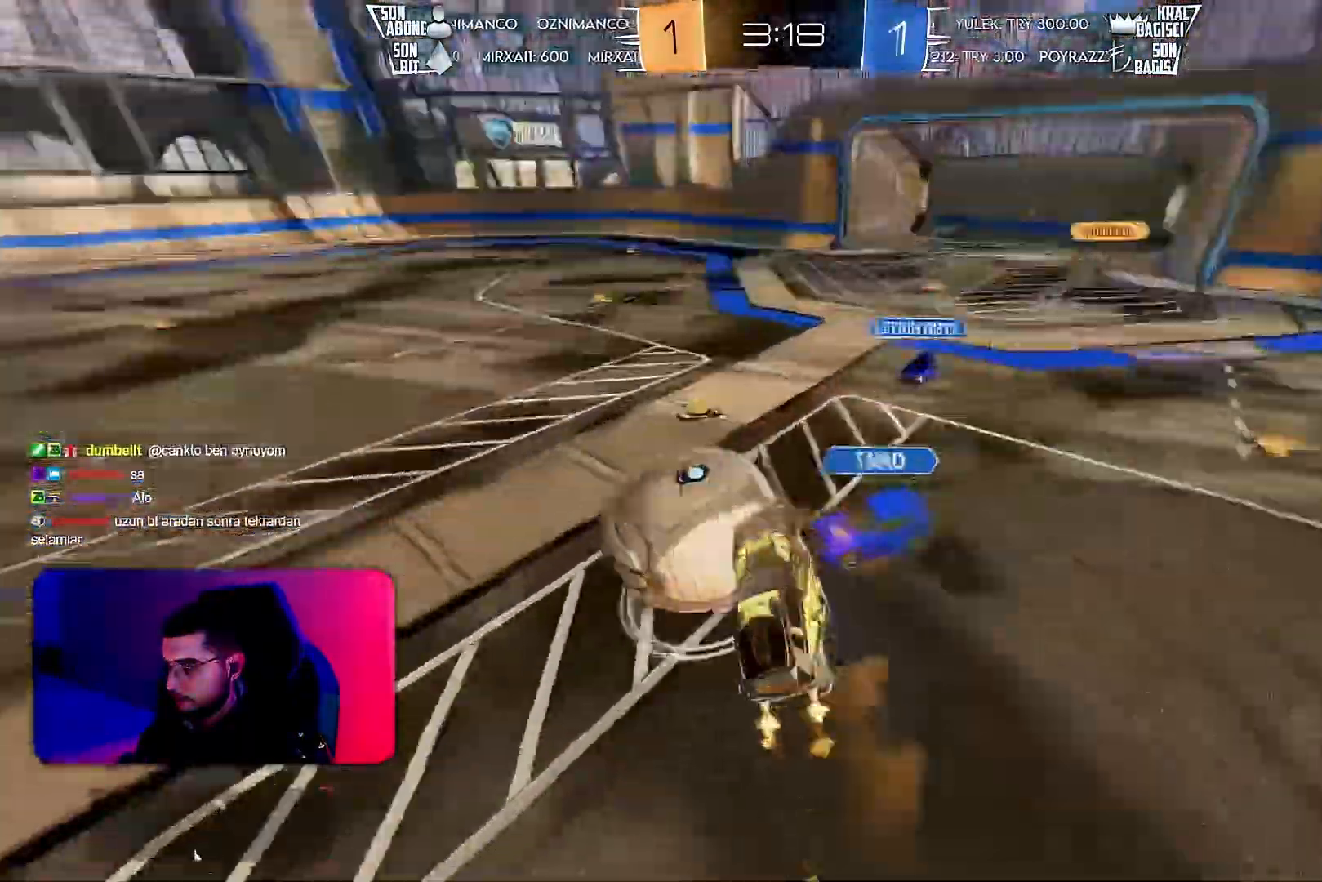
{"buttons": ["L1"], "left_stick": "up-left", "events": [[50, "left_stick", "down-left"], [217, "R1", "up"], [400, "left_stick", "up-left"], [467, "R2", "up"]]}
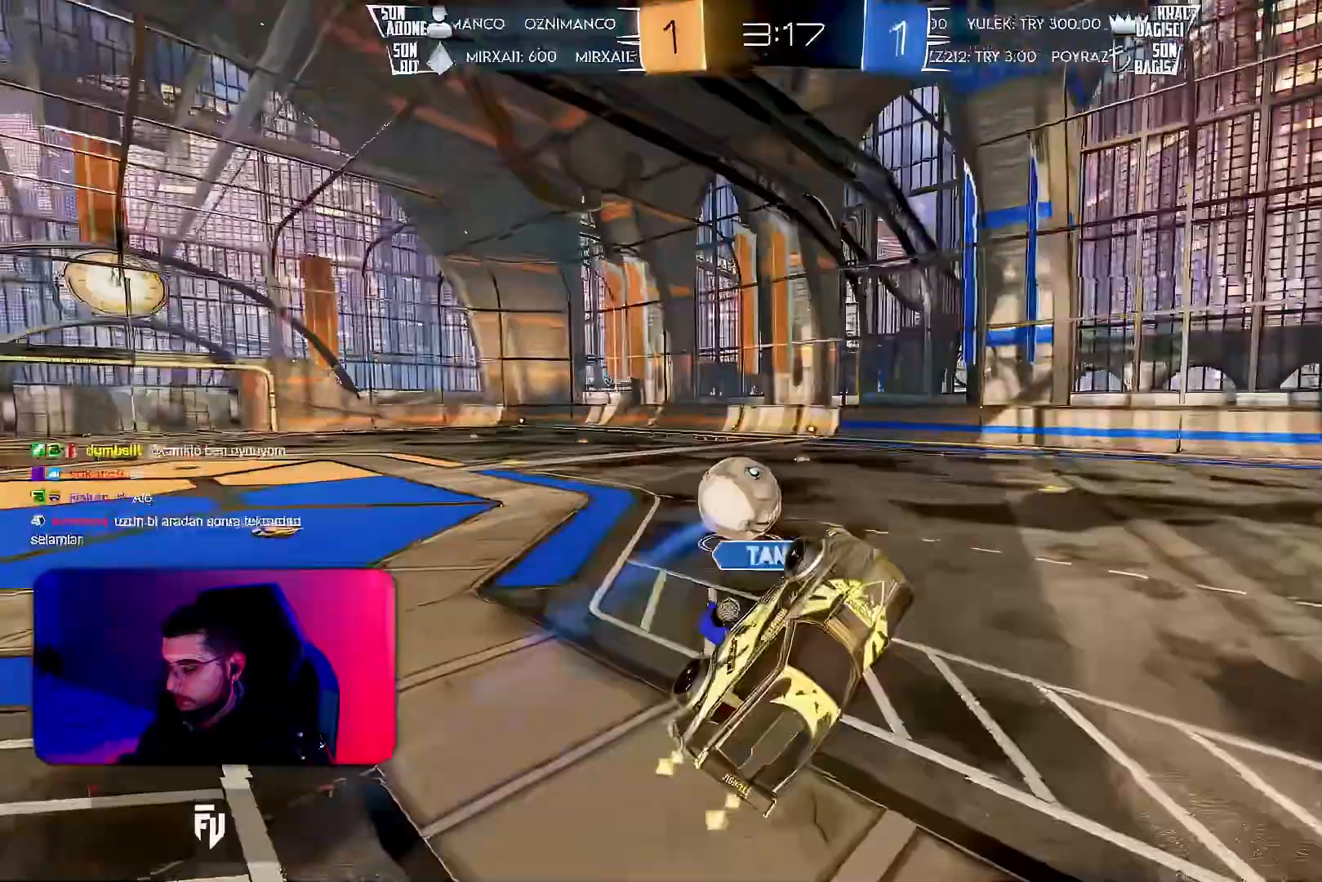
{"buttons": ["R2"], "left_stick": "center", "events": [[117, "R2", "down"], [117, "left_stick", "center"], [133, "L1", "up"], [317, "left_stick", "up-left"], [417, "left_stick", "center"]]}
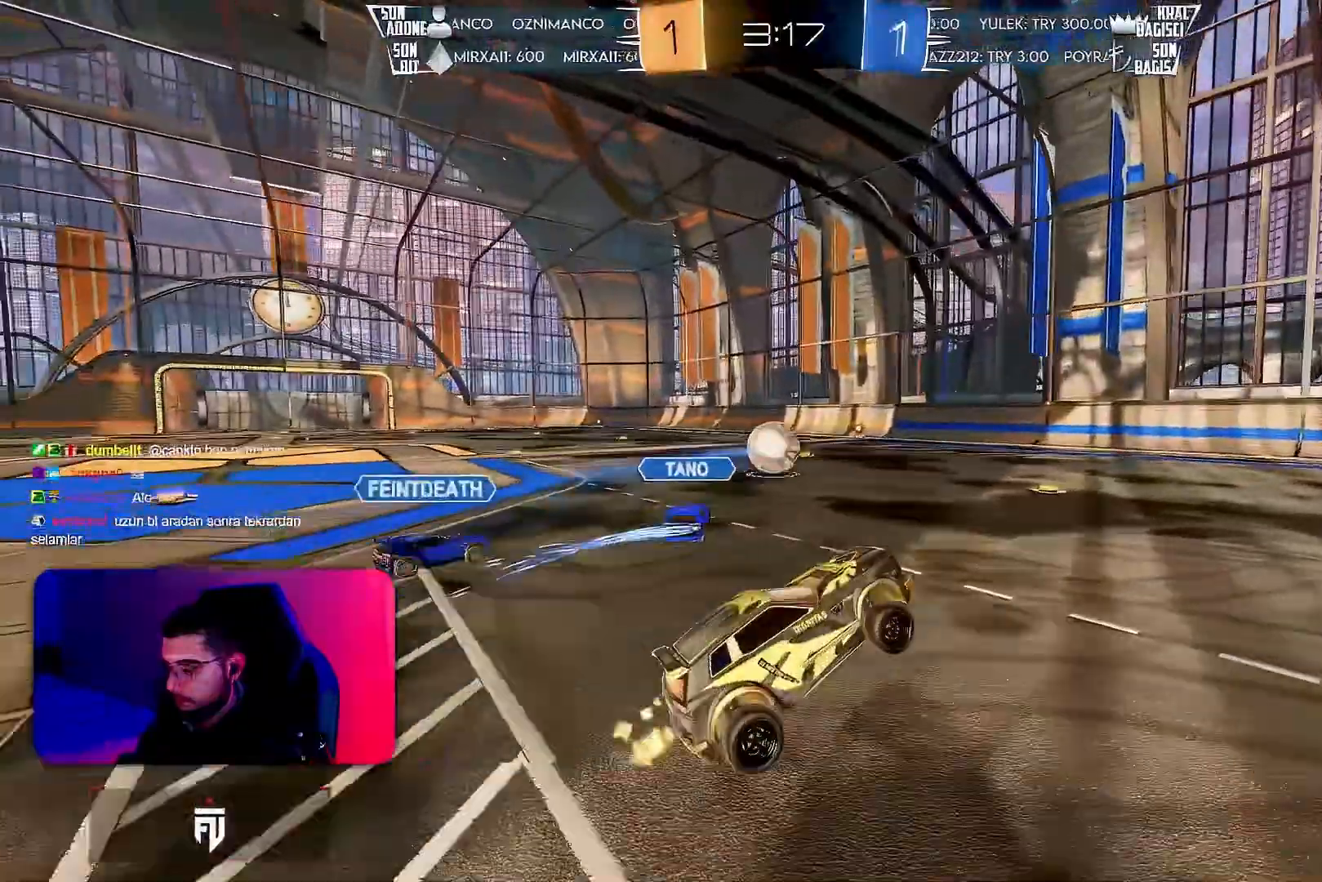
{"buttons": ["R1", "R2"], "left_stick": "left", "events": [[83, "left_stick", "left"], [100, "R1", "down"]]}
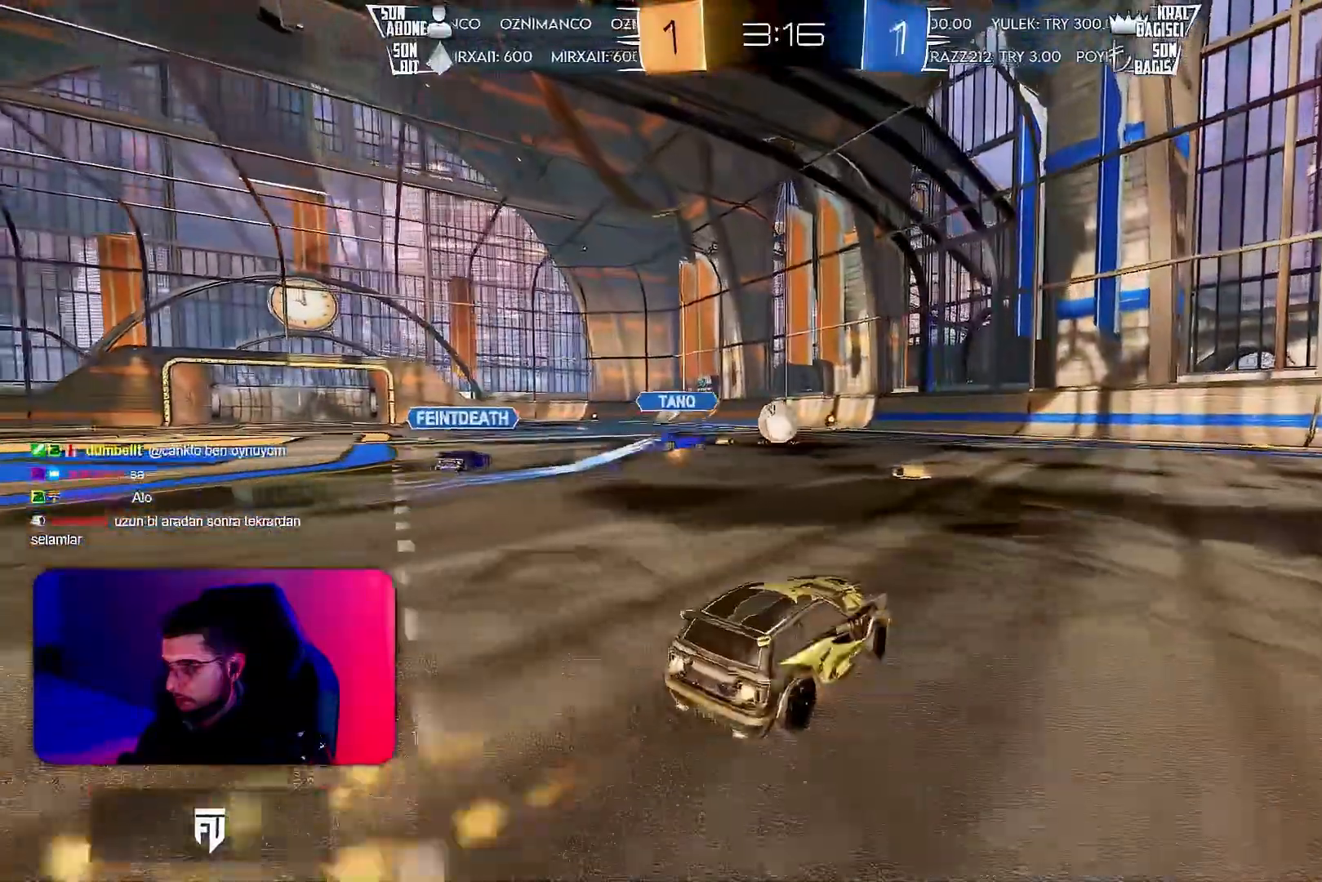
{"buttons": ["L1", "R2"], "left_stick": "down-left", "events": [[133, "CROSS", "down"], [167, "left_stick", "up-left"], [200, "CROSS", "up"], [200, "L1", "down"], [233, "CROSS", "down"], [283, "left_stick", "down-left"], [317, "CROSS", "up"], [500, "R1", "up"]]}
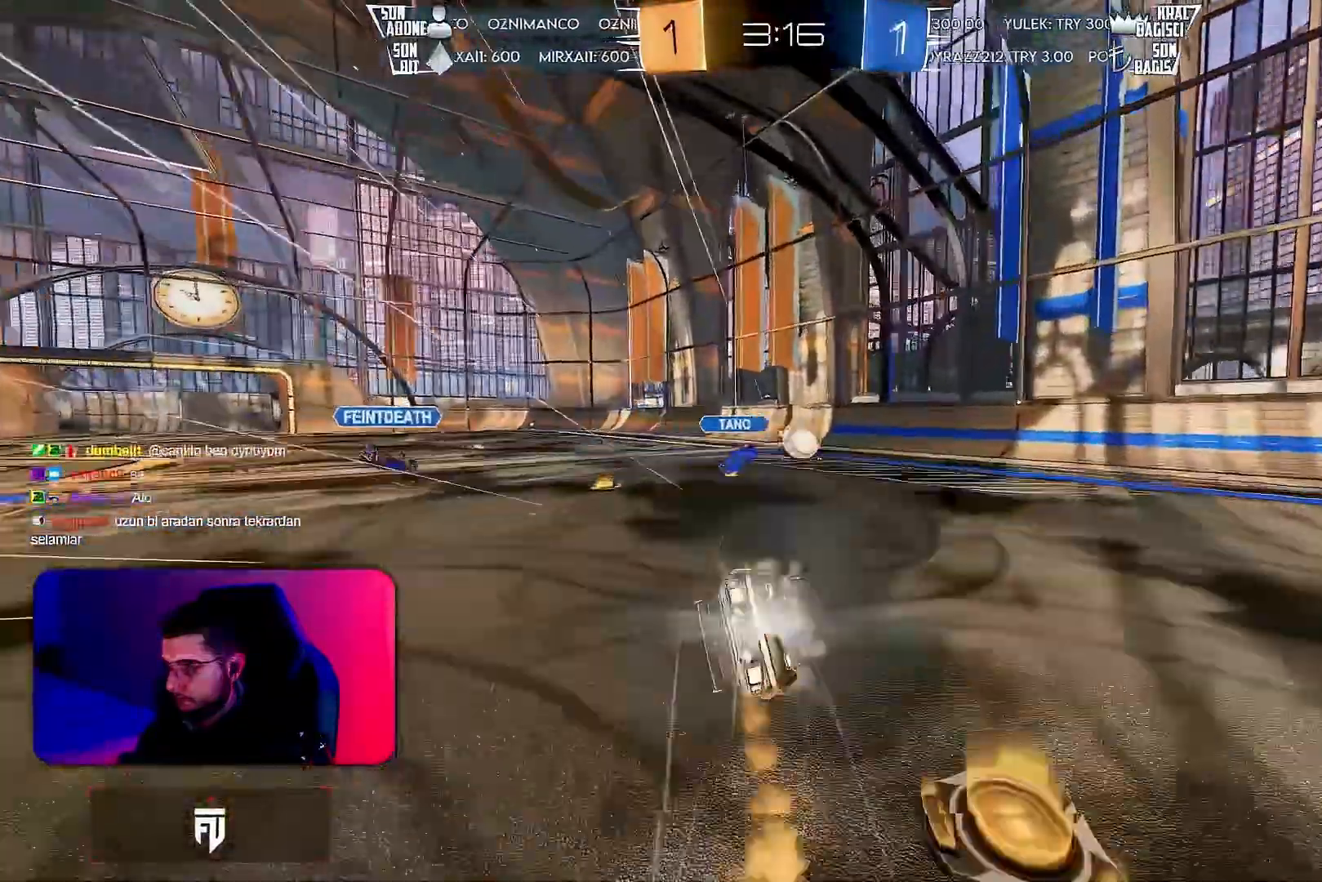
{"buttons": ["R2"], "left_stick": "center", "events": [[500, "L1", "up"], [500, "left_stick", "center"]]}
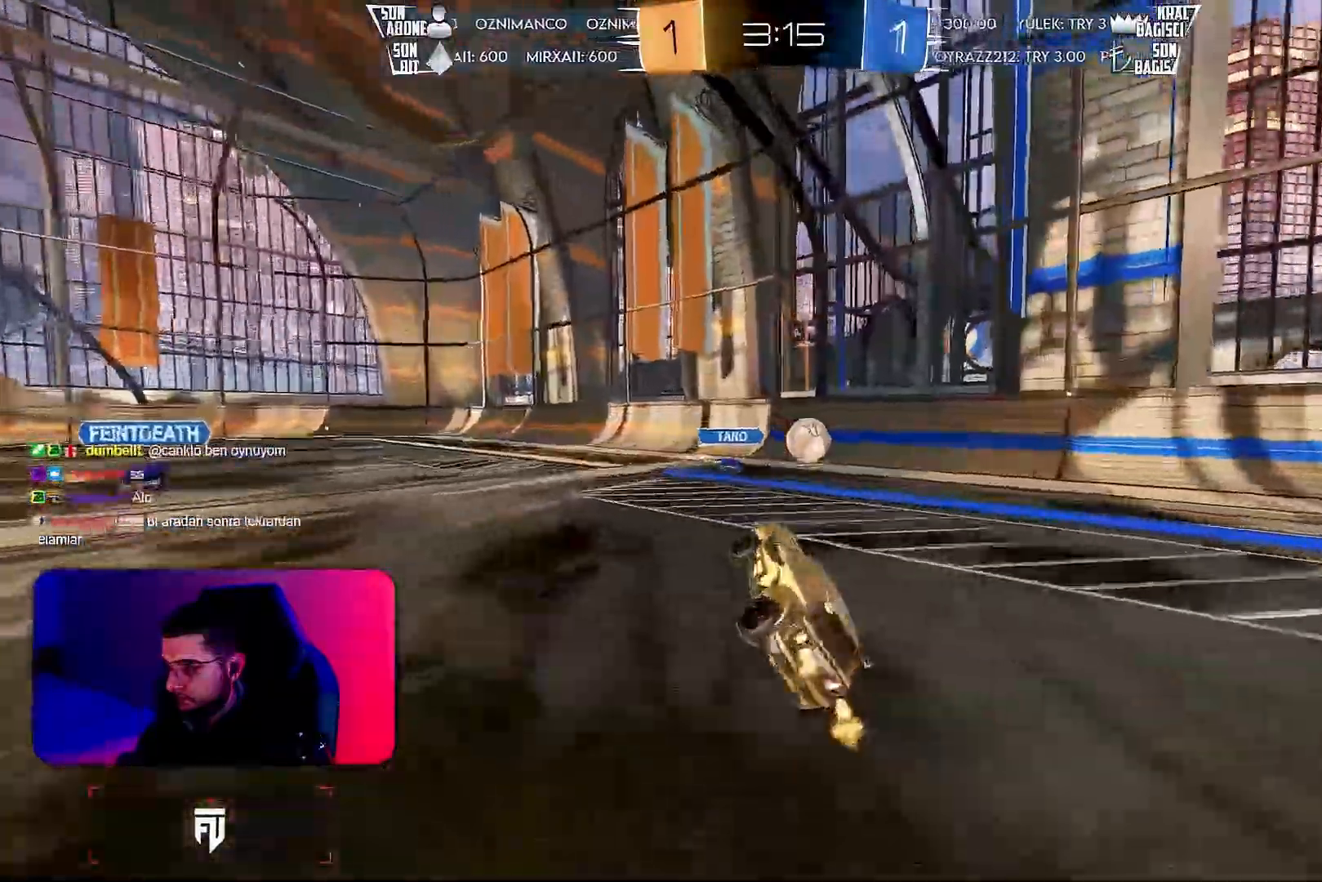
{"buttons": ["R2"], "left_stick": "center", "events": []}
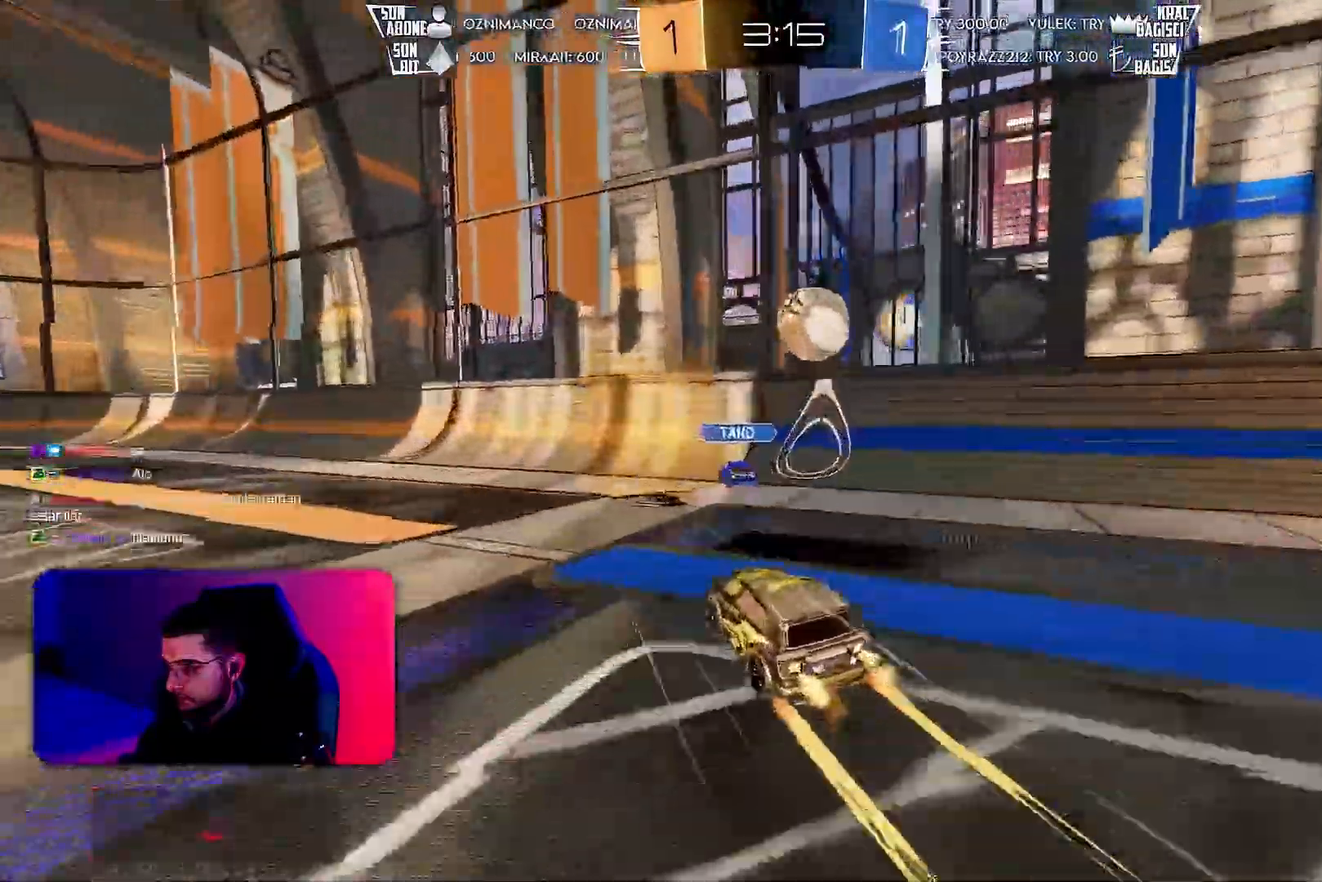
{"buttons": ["R2"], "left_stick": "center", "events": [[250, "left_stick", "right"], [433, "left_stick", "center"]]}
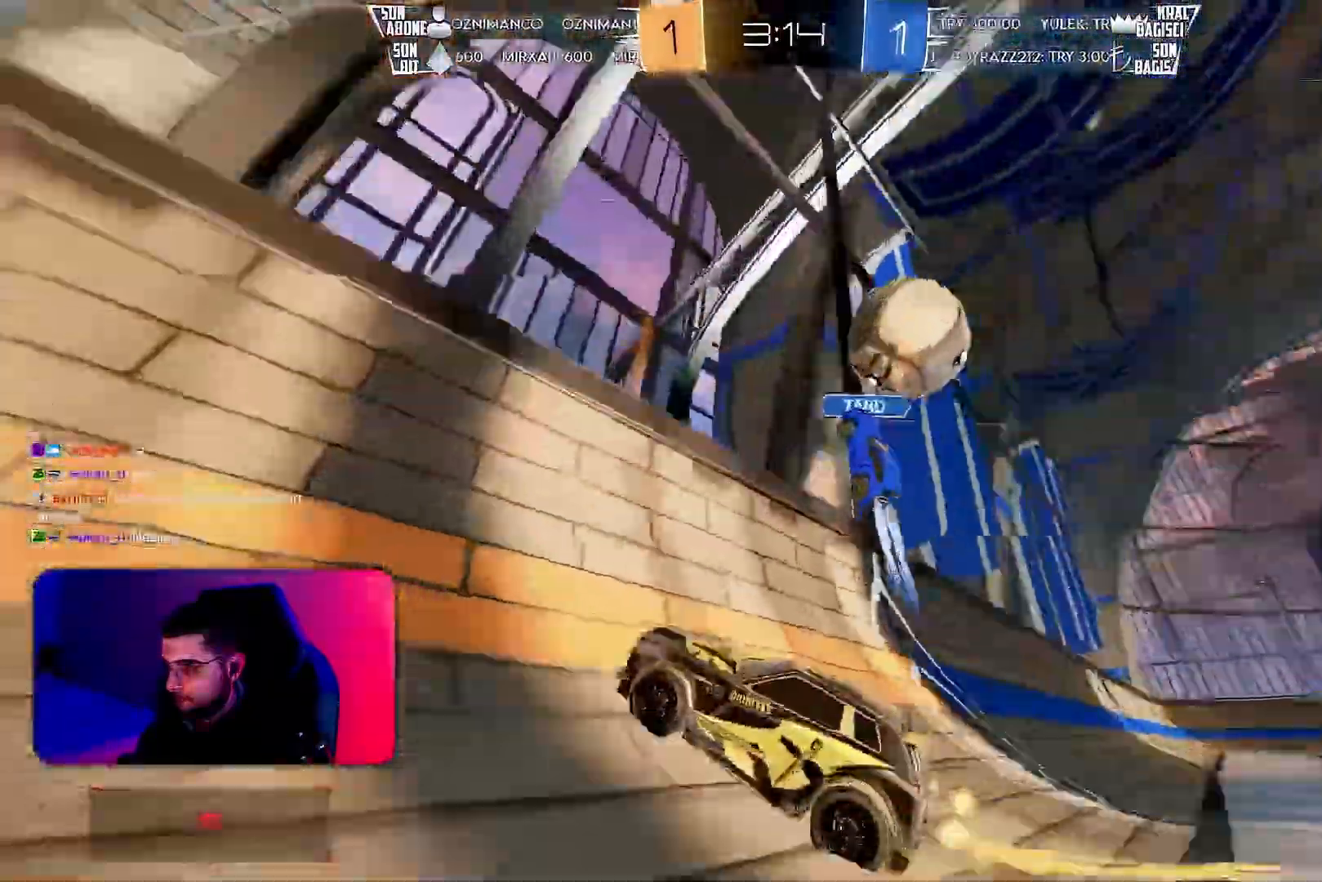
{"buttons": ["L1", "R1", "R2"], "left_stick": "down-right", "events": [[83, "left_stick", "down-right"], [117, "L2", "down"], [117, "R2", "up"], [250, "CROSS", "down"], [400, "L2", "up"], [417, "R2", "down"], [433, "CROSS", "up"], [483, "R1", "down"], [500, "L1", "down"]]}
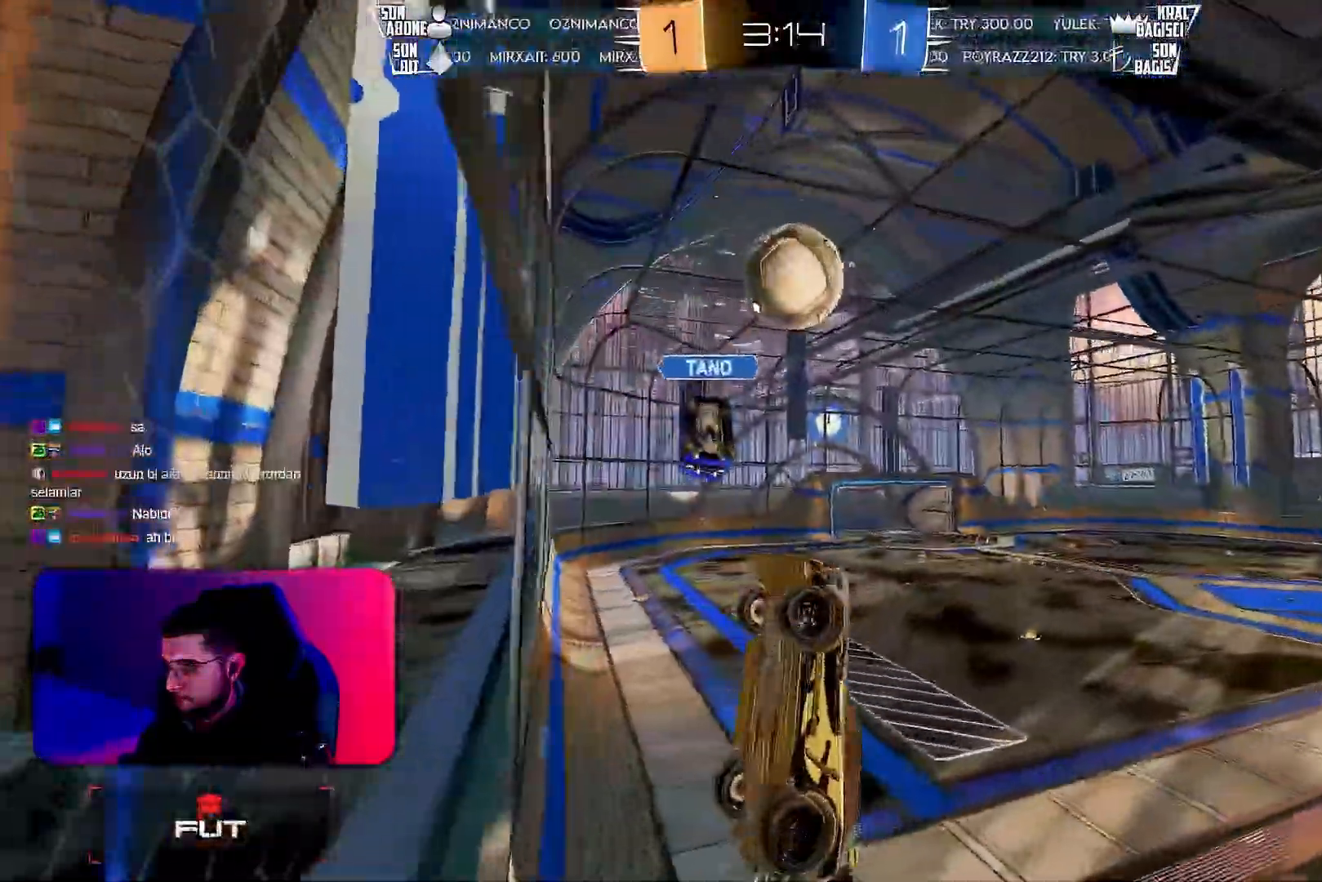
{"buttons": ["L1", "R1", "R2"], "left_stick": "down-right", "events": [[150, "left_stick", "right"], [350, "left_stick", "down-right"]]}
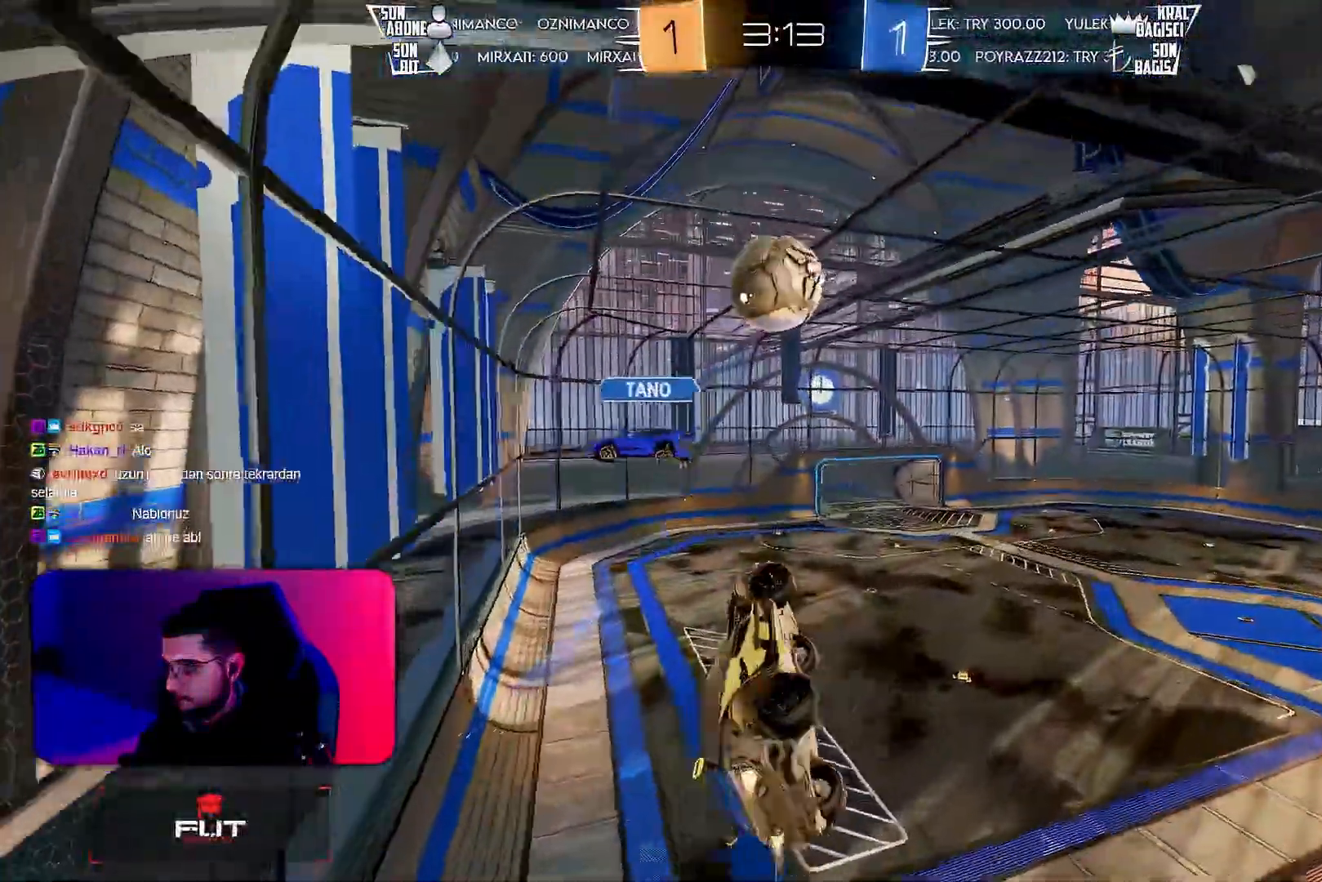
{"buttons": ["R1", "R2"], "left_stick": "up", "events": [[67, "left_stick", "up-right"], [133, "L1", "up"], [183, "left_stick", "center"], [467, "left_stick", "up"]]}
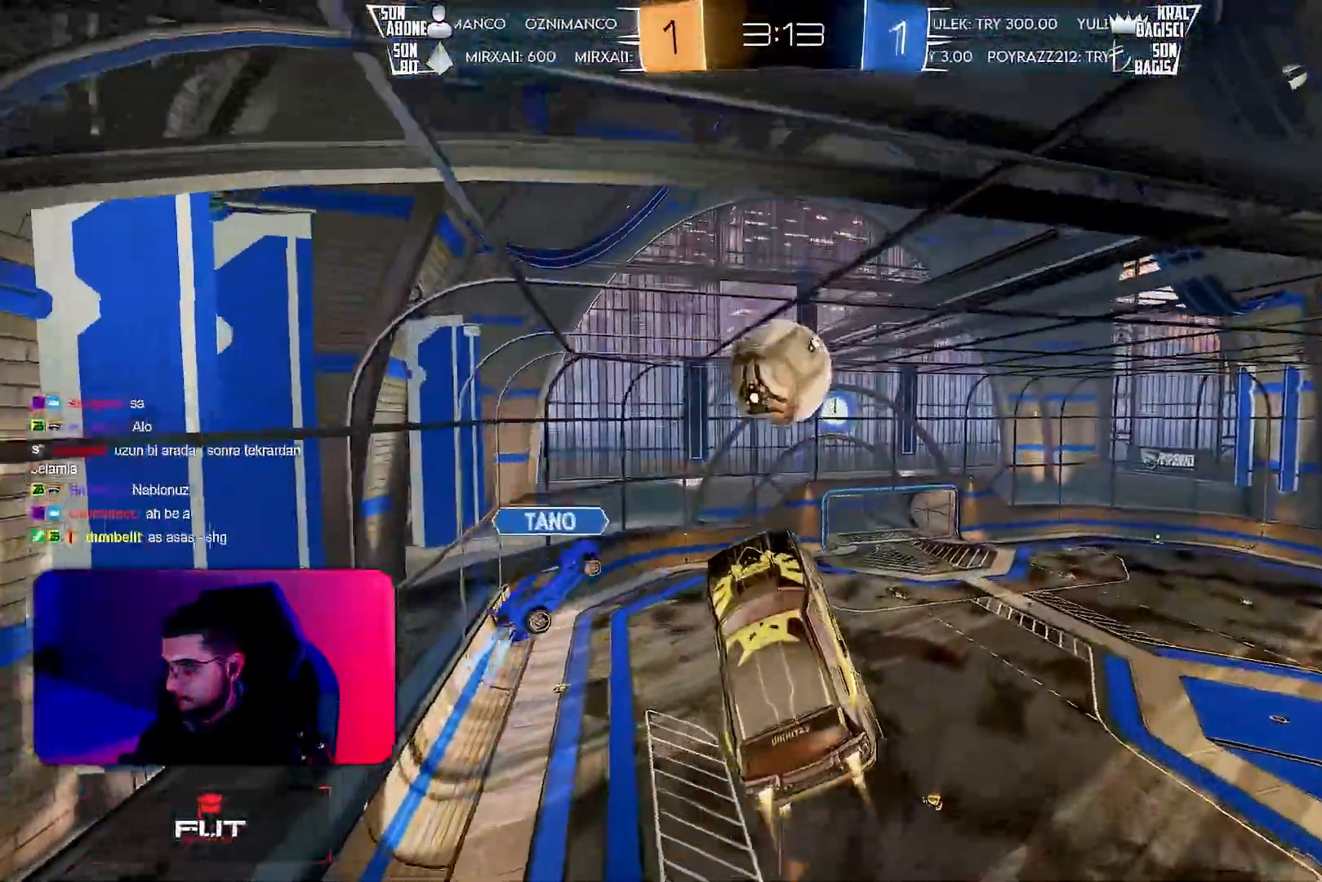
{"buttons": ["L1", "R2"], "left_stick": "down-right", "events": [[17, "L1", "down"], [33, "CROSS", "down"], [83, "left_stick", "down-right"], [150, "CROSS", "up"], [283, "R1", "up"]]}
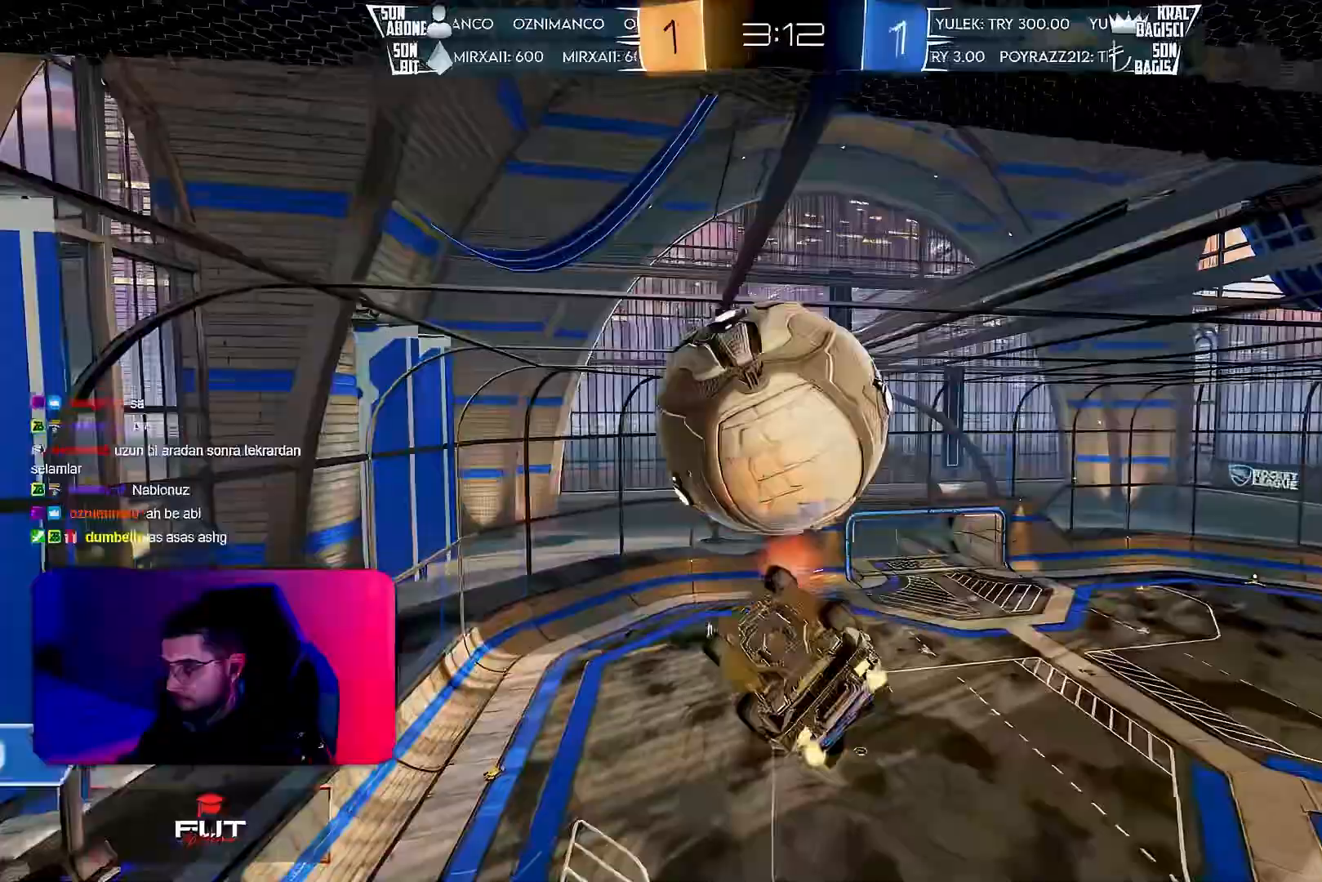
{"buttons": ["L1", "R1", "R2"], "left_stick": "down", "events": [[417, "R1", "down"], [417, "left_stick", "down"]]}
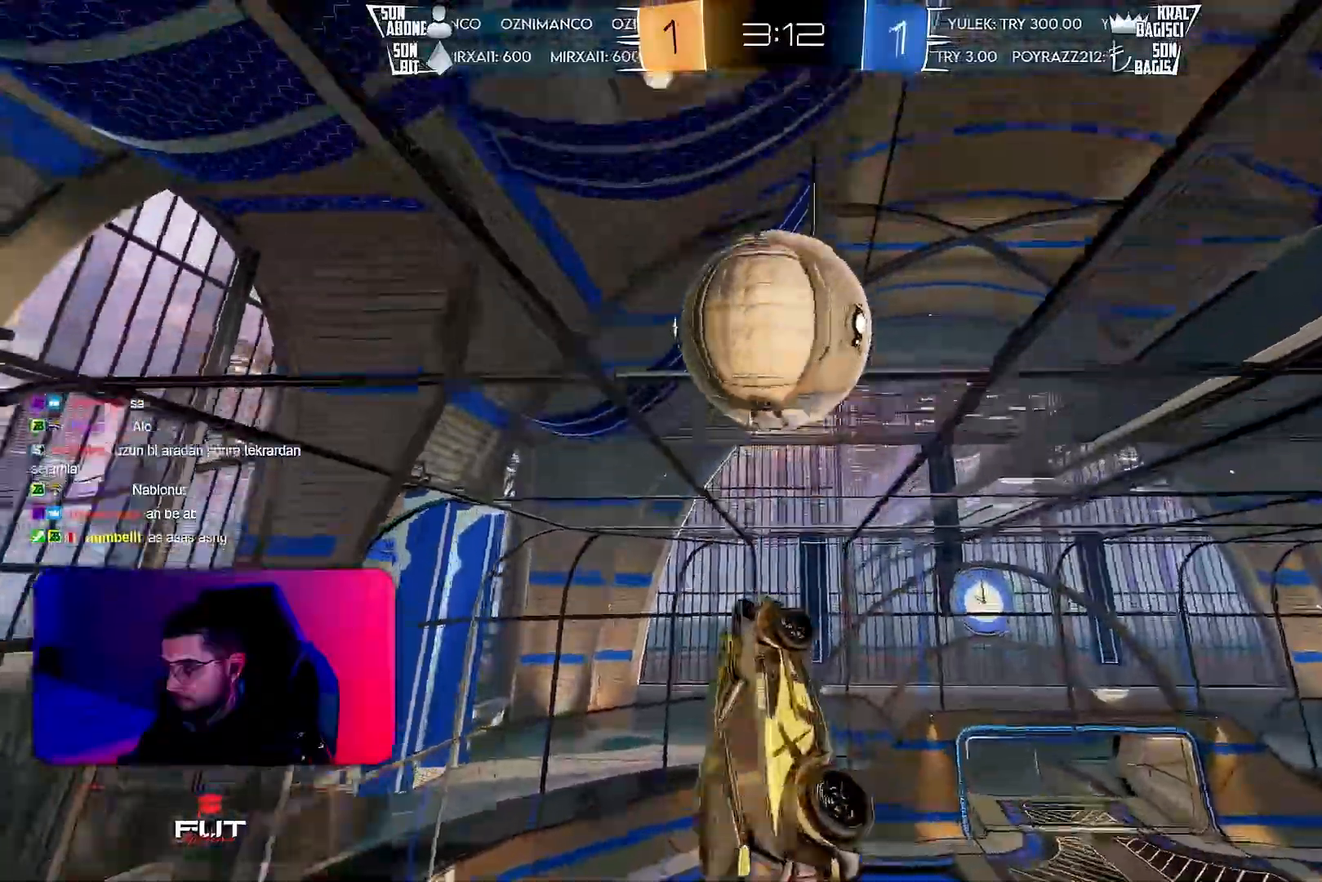
{"buttons": ["L1", "R1", "R2"], "left_stick": "right", "events": [[33, "L1", "up"], [50, "R1", "up"], [283, "L1", "down"], [283, "R1", "down"], [317, "left_stick", "right"]]}
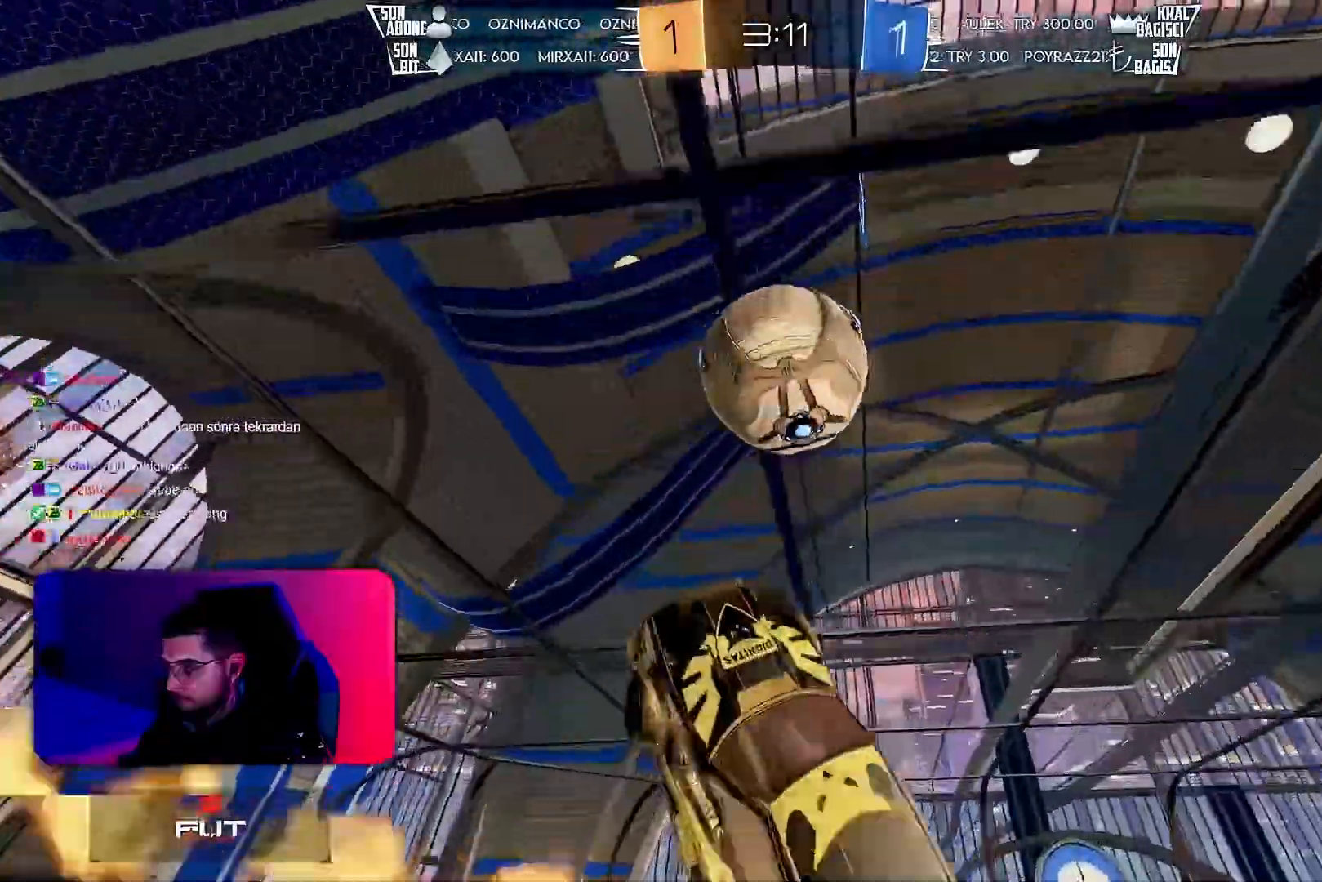
{"buttons": ["R1", "R2"], "left_stick": "down-right", "events": [[50, "left_stick", "down-right"], [150, "R1", "up"], [167, "L1", "up"], [233, "left_stick", "center"], [350, "R1", "down"], [367, "left_stick", "down-right"]]}
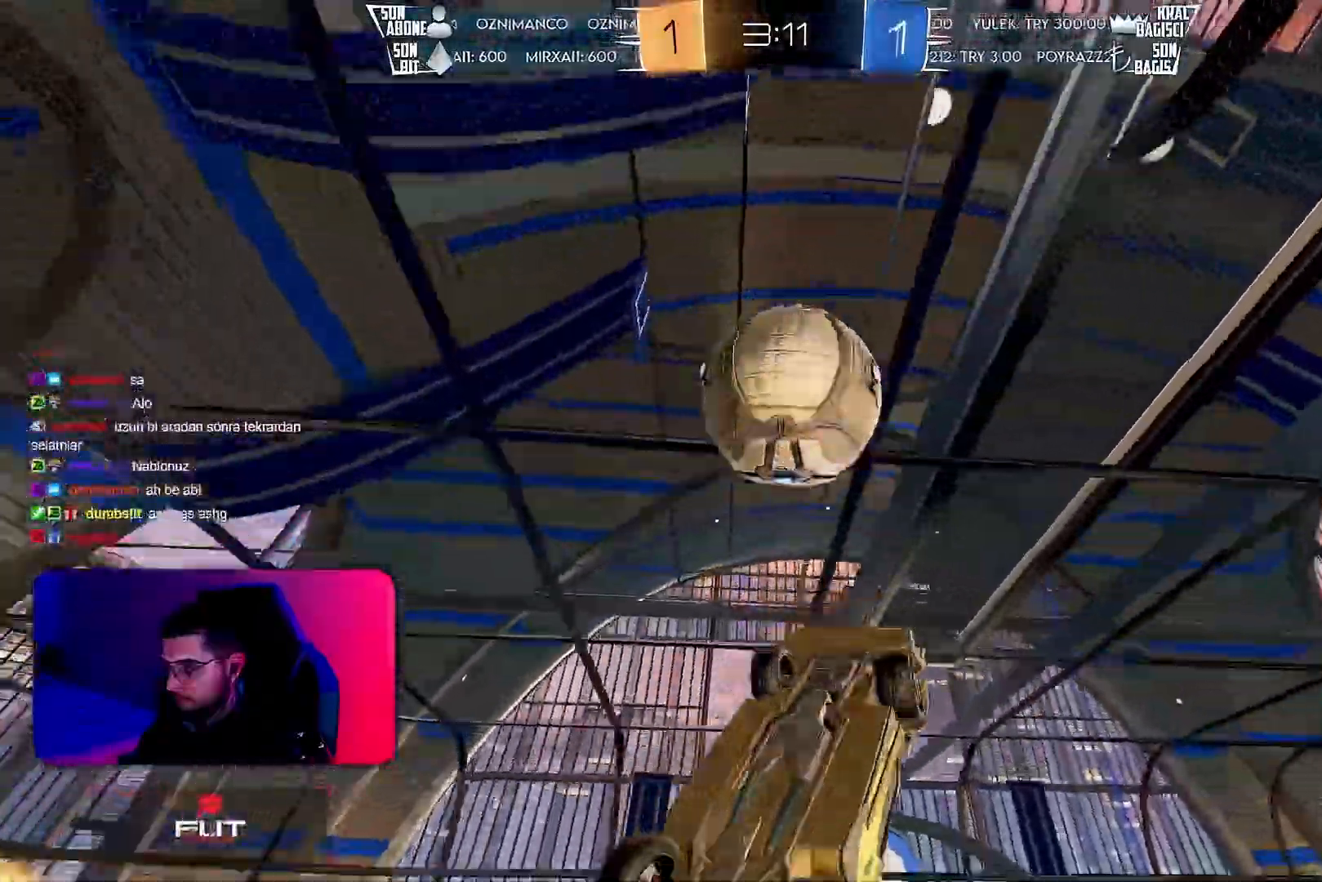
{"buttons": ["L1", "R2"], "left_stick": "up-right", "events": [[17, "L1", "down"], [17, "R1", "up"], [83, "left_stick", "up-right"], [133, "TRIANGLE", "down"], [250, "TRIANGLE", "up"]]}
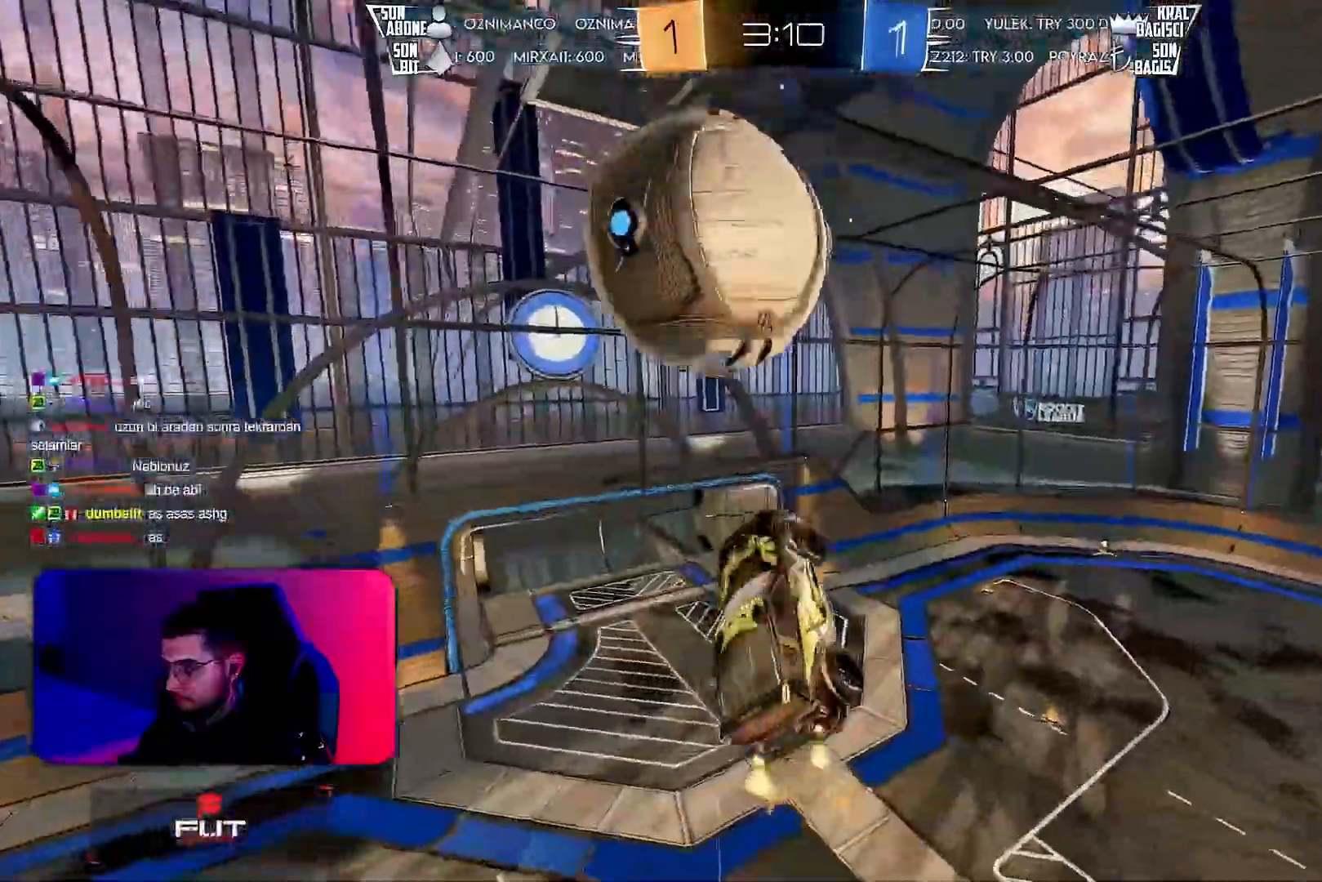
{"buttons": ["R2"], "left_stick": "center", "events": [[17, "L1", "up"], [83, "left_stick", "center"], [300, "left_stick", "down-left"], [450, "left_stick", "center"]]}
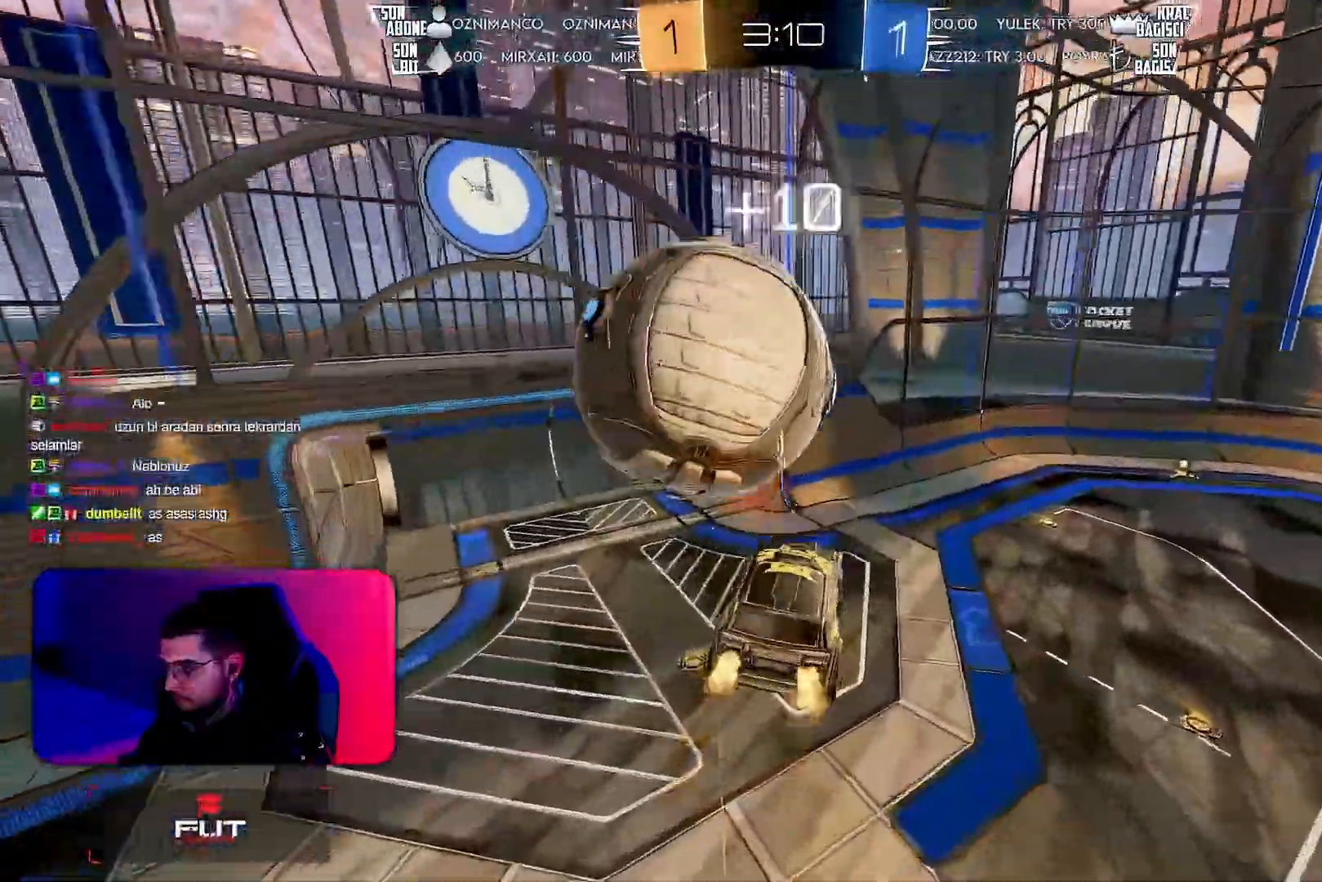
{"buttons": ["R2"], "left_stick": "center", "events": [[317, "left_stick", "down-left"], [417, "left_stick", "center"]]}
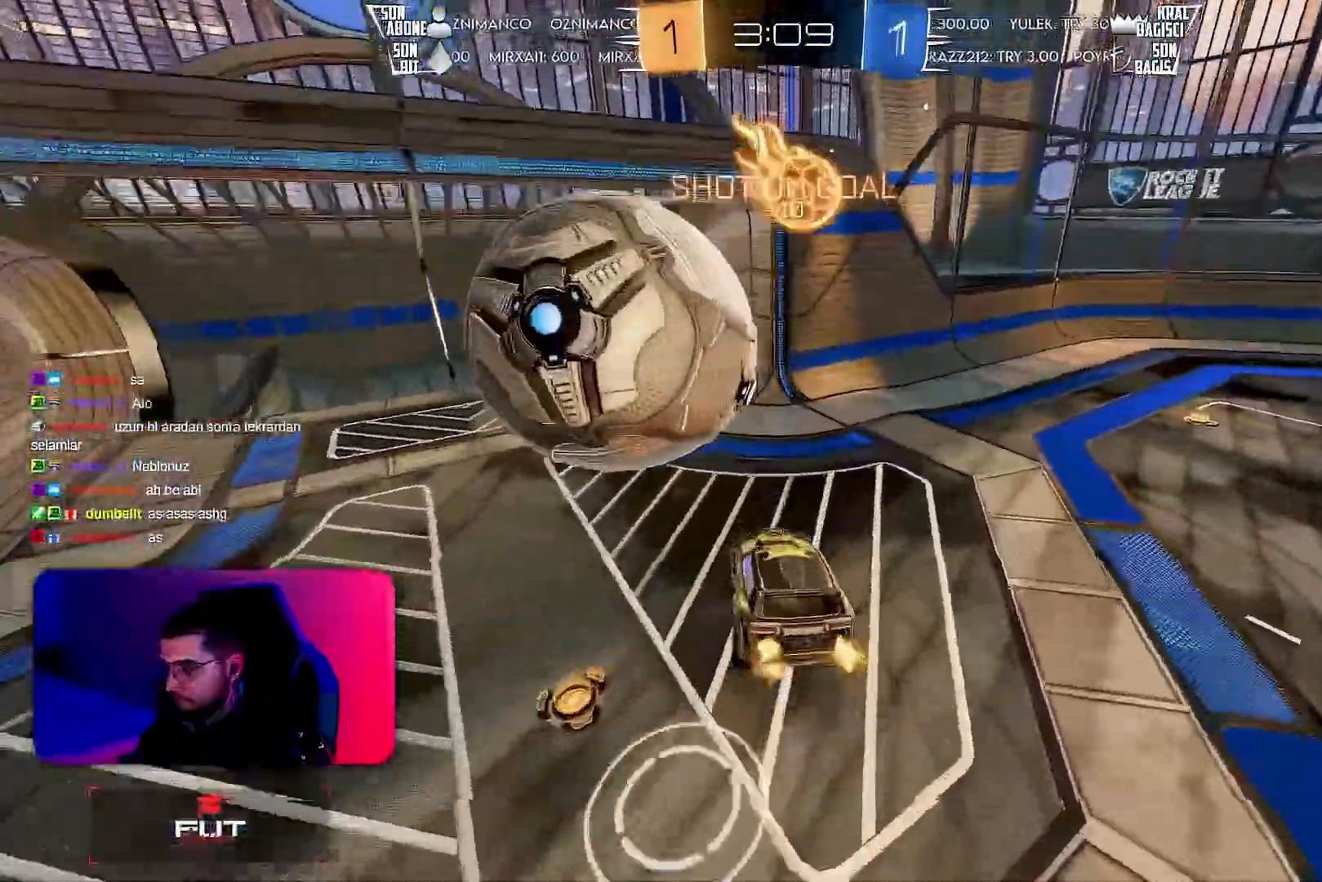
{"buttons": ["R2"], "left_stick": "right", "events": [[367, "left_stick", "right"]]}
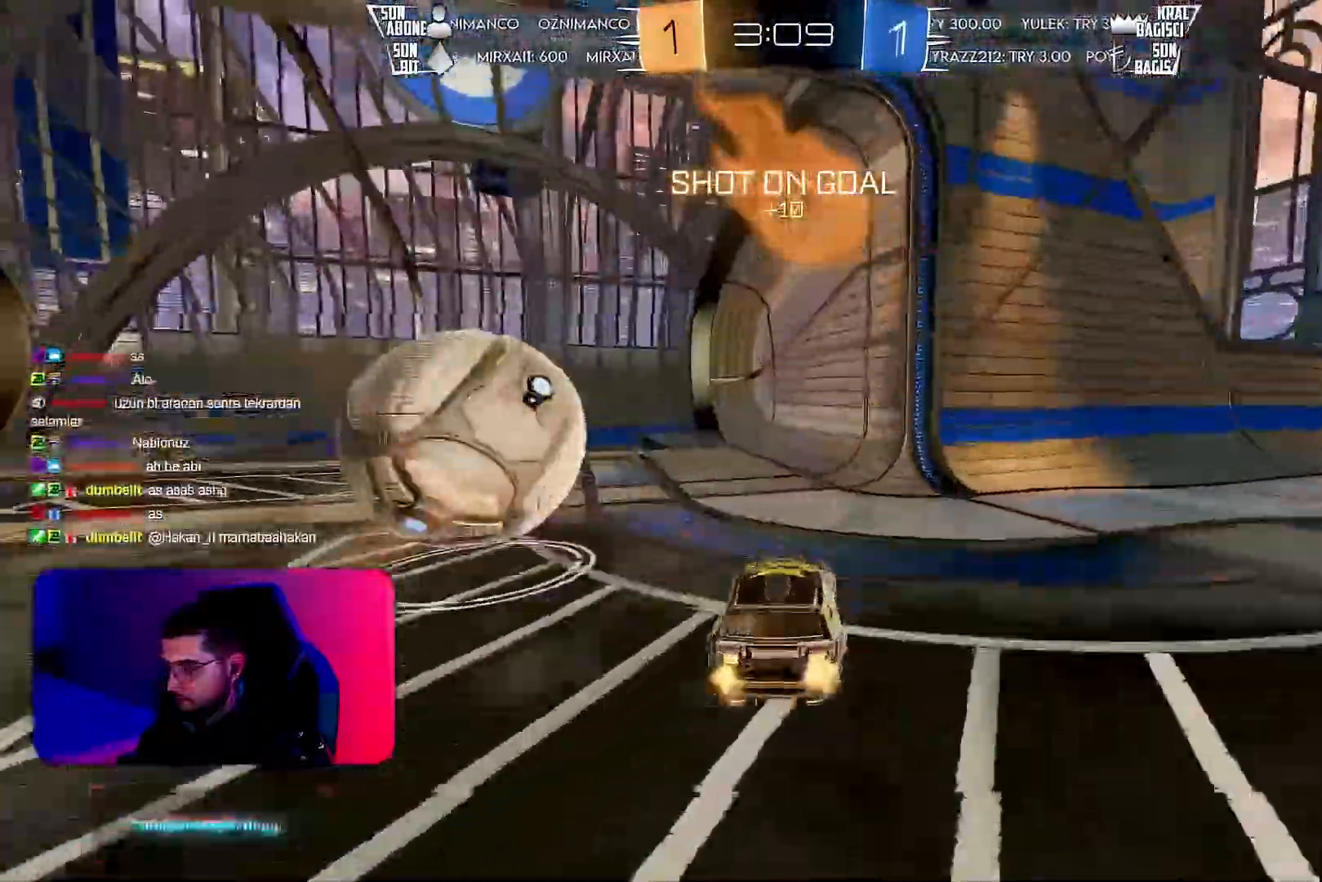
{"buttons": ["CROSS"], "left_stick": "down-right", "events": [[33, "left_stick", "left"], [133, "left_stick", "center"], [483, "CROSS", "down"], [483, "R2", "up"], [483, "left_stick", "down-right"]]}
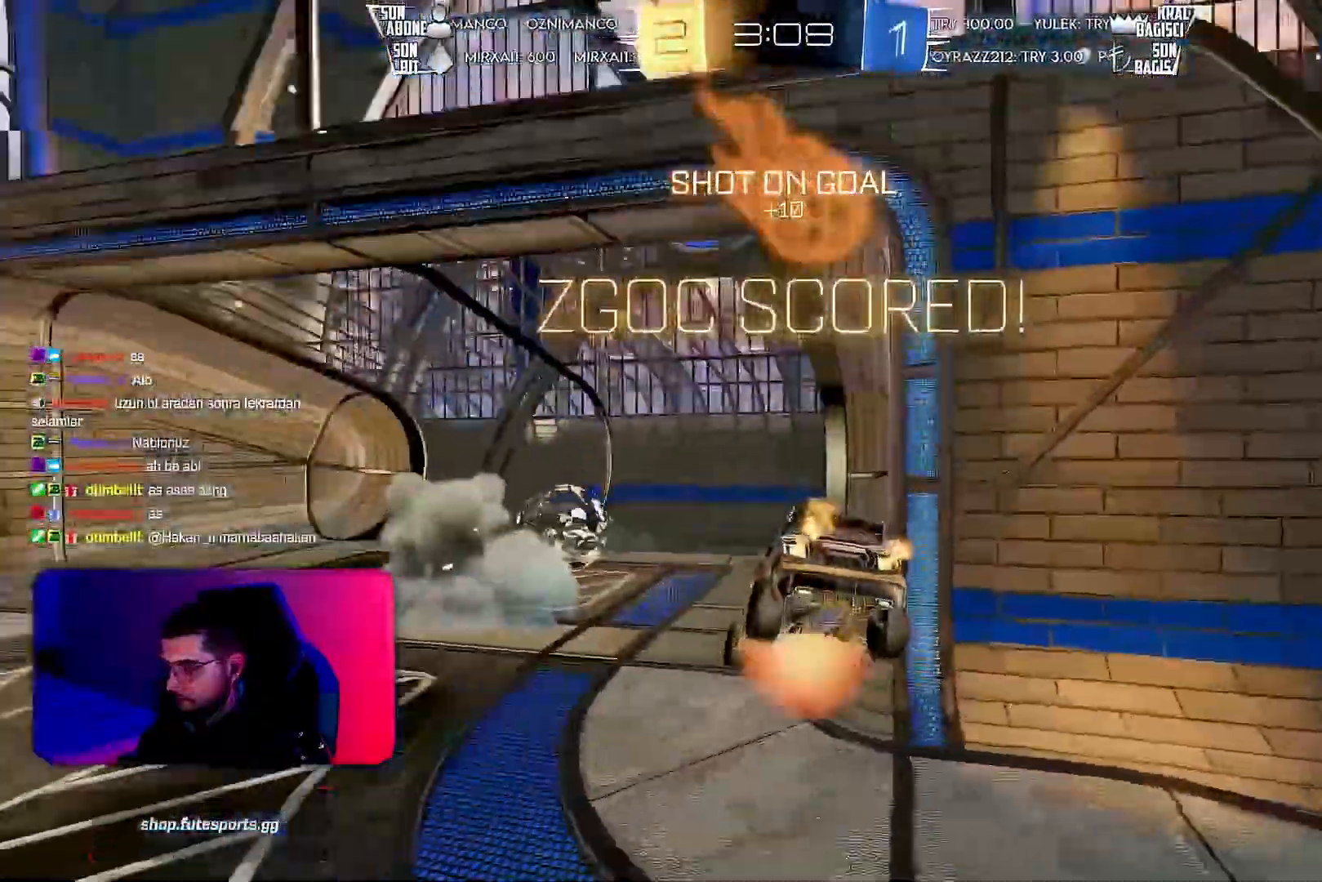
{"buttons": ["TRIANGLE"], "left_stick": "down", "events": [[67, "CROSS", "up"], [100, "left_stick", "down"], [450, "TRIANGLE", "down"]]}
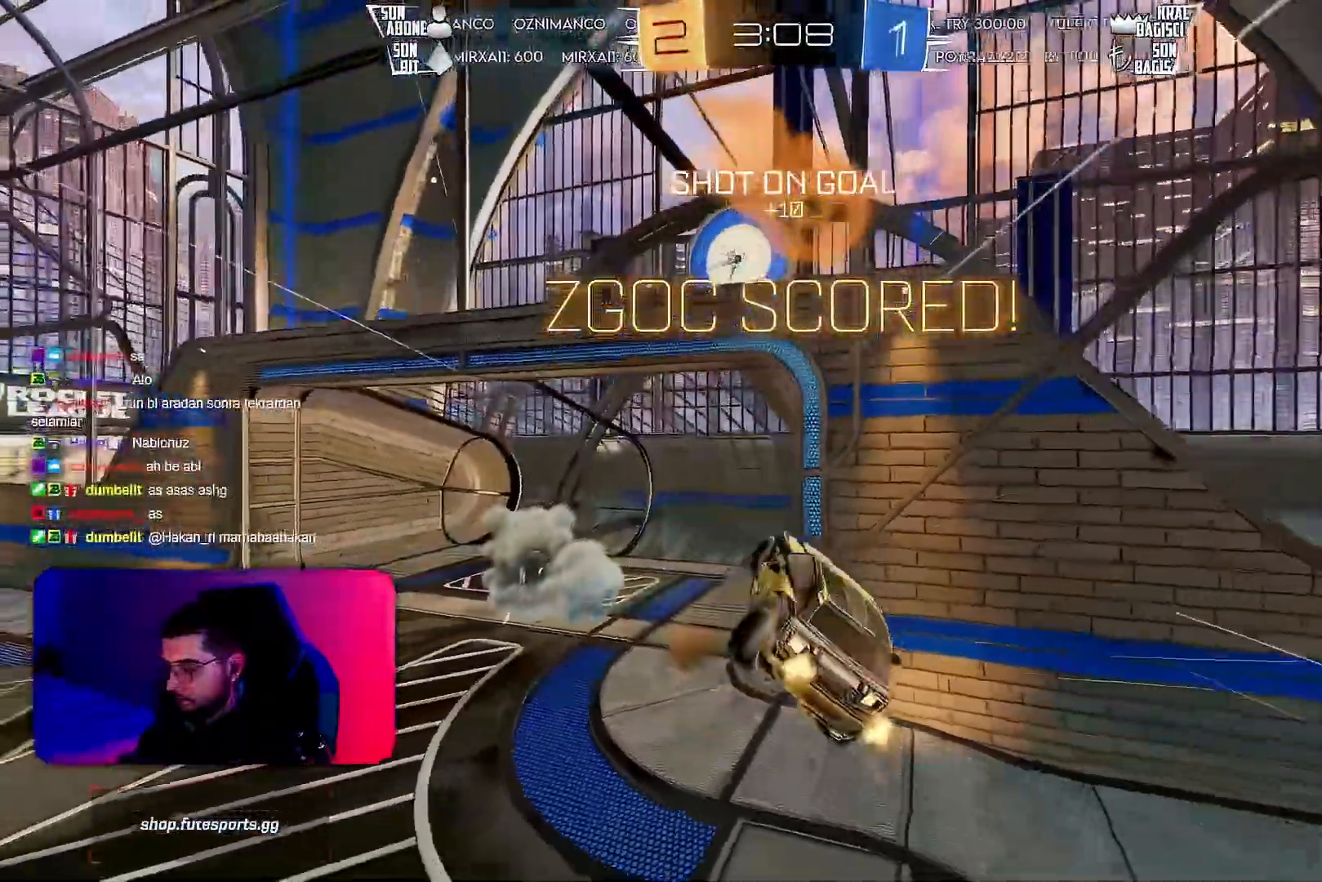
{"buttons": [], "left_stick": "down-left", "events": [[50, "TRIANGLE", "up"], [433, "left_stick", "down-left"]]}
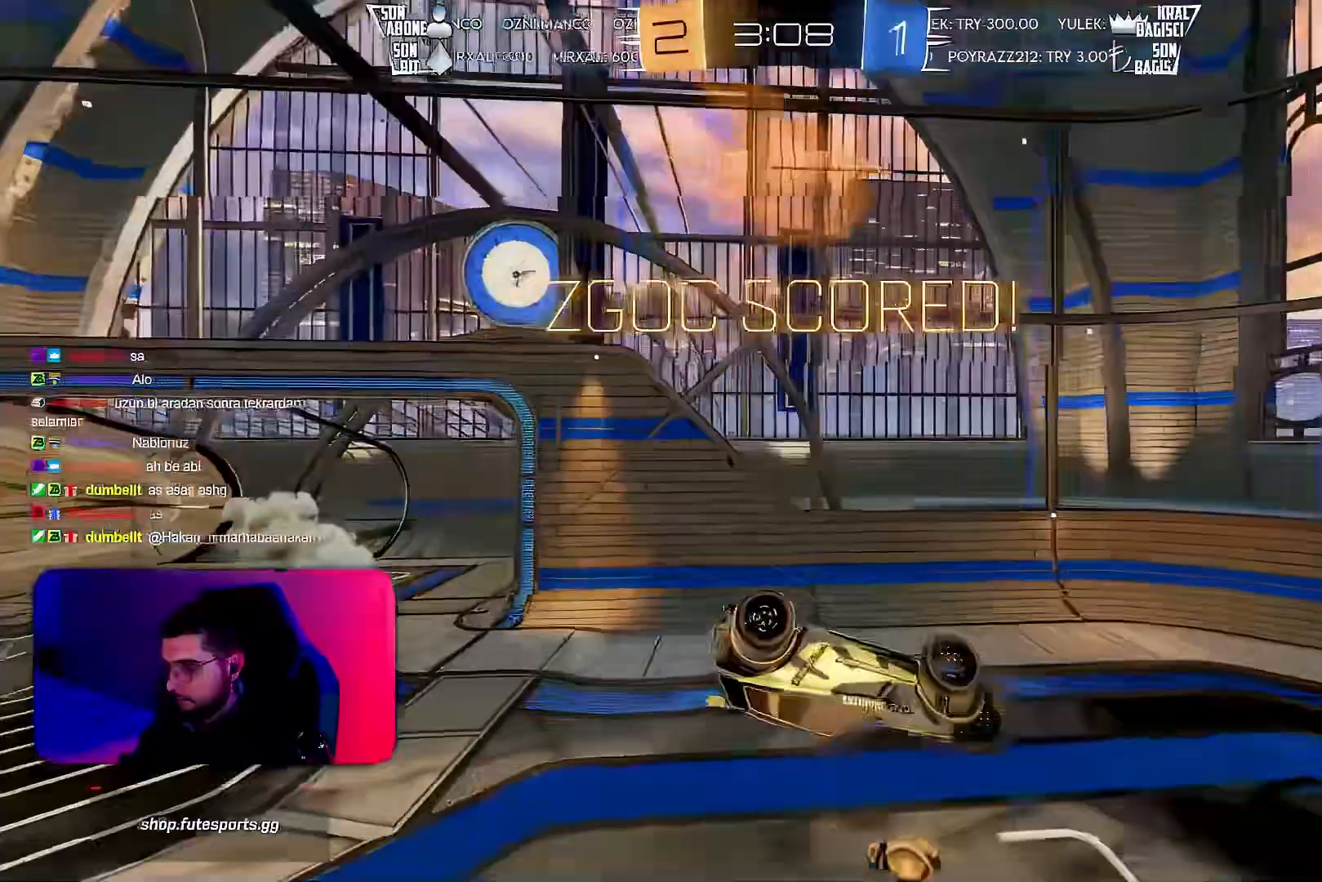
{"buttons": [], "left_stick": "left", "events": [[67, "L1", "down"], [67, "left_stick", "left"], [367, "L1", "up"]]}
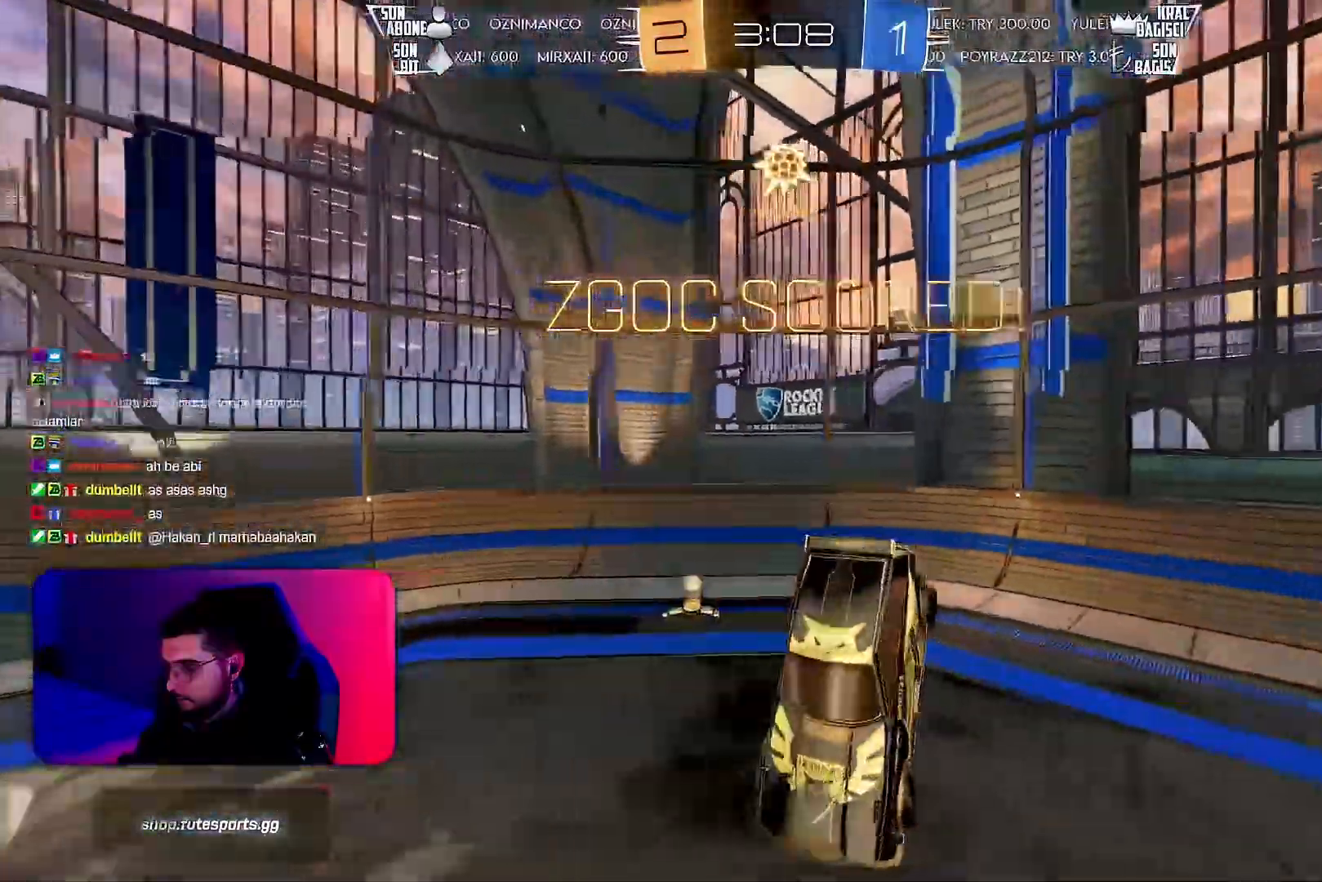
{"buttons": ["L1", "R2"], "left_stick": "center", "events": [[50, "TRIANGLE", "down"], [67, "R2", "down"], [133, "TRIANGLE", "up"], [183, "left_stick", "center"], [200, "L1", "down"]]}
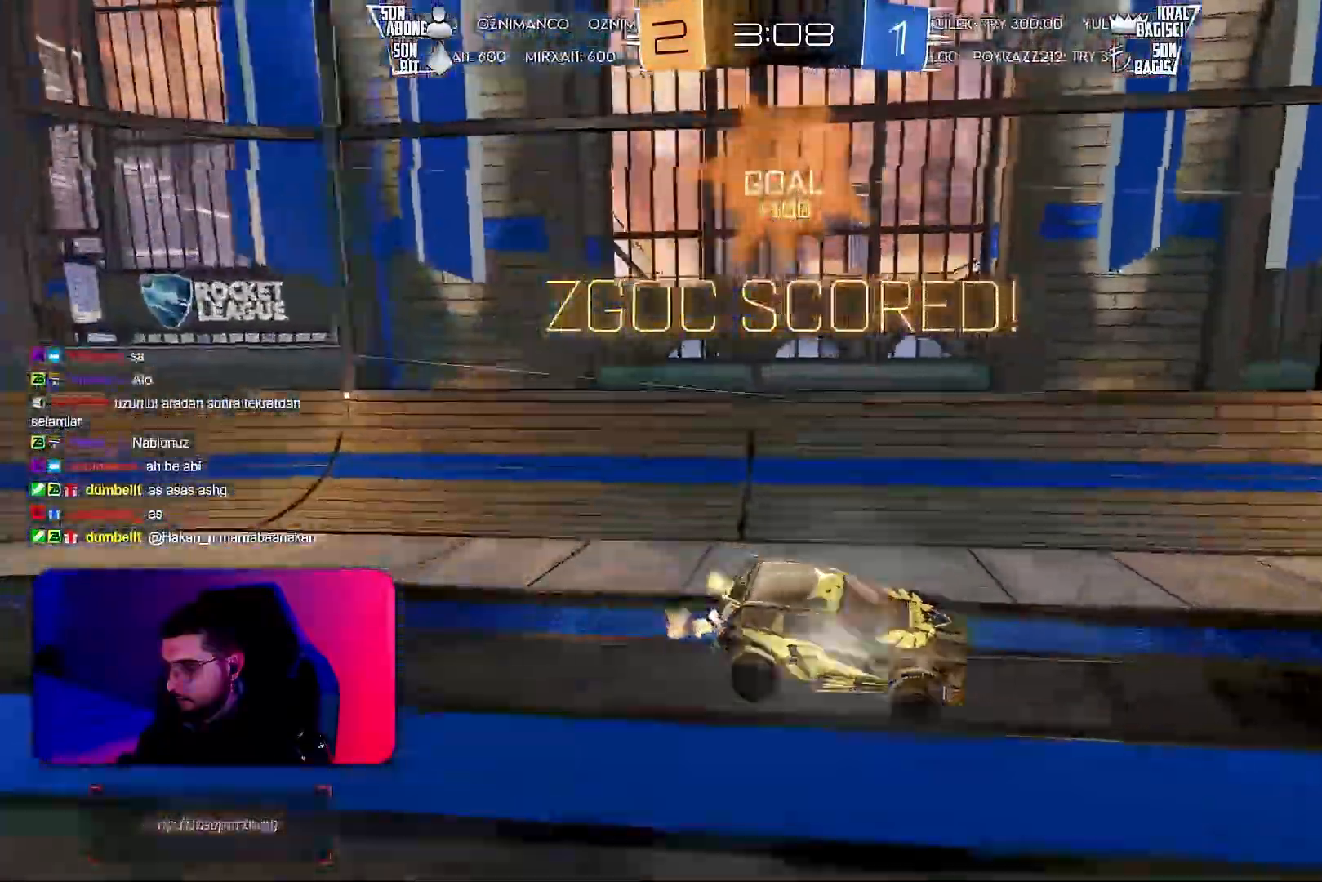
{"buttons": ["R2"], "left_stick": "center", "events": [[67, "L1", "up"], [200, "left_stick", "left"], [317, "left_stick", "right"], [450, "left_stick", "center"]]}
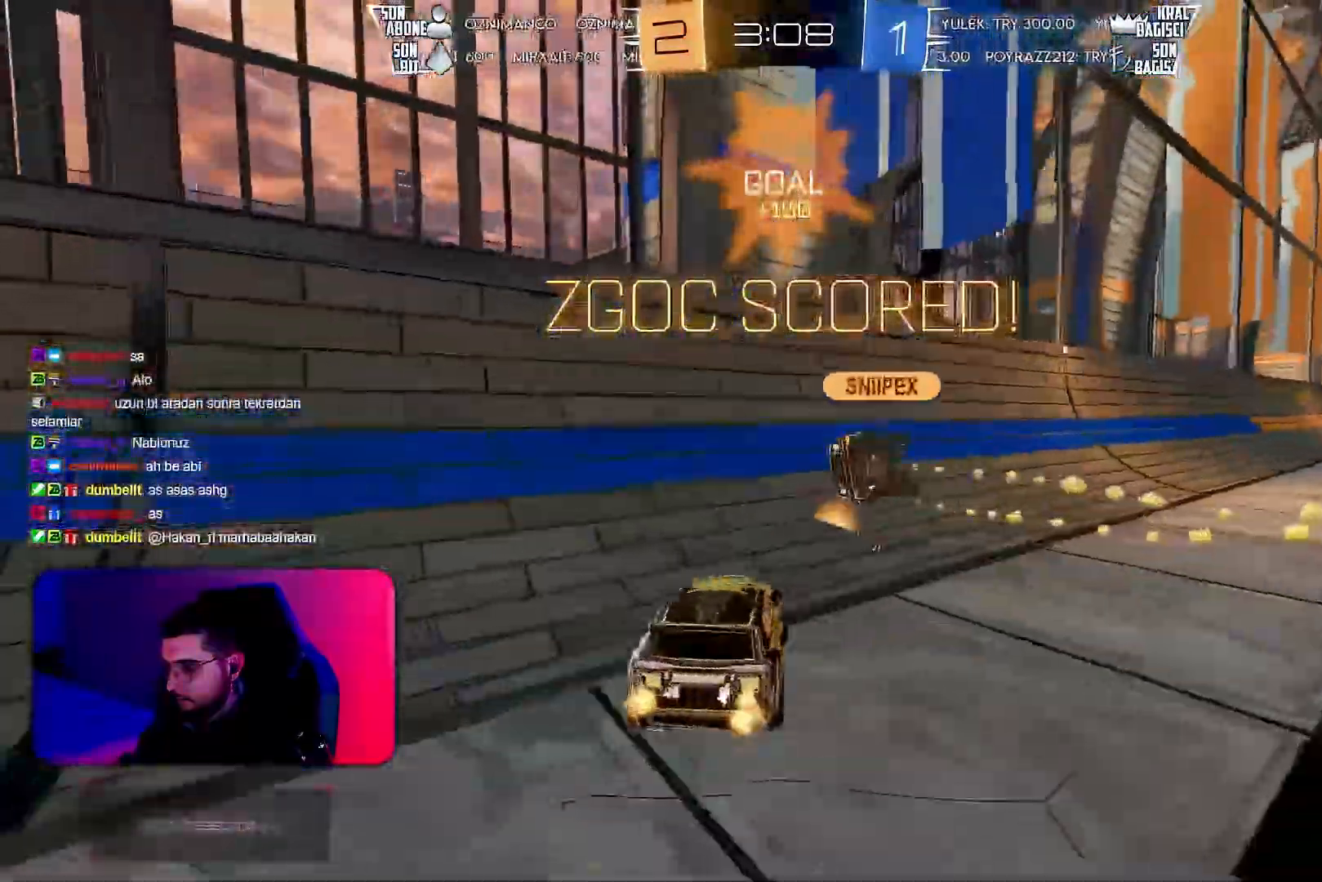
{"buttons": ["TRIANGLE"], "left_stick": "center", "events": [[233, "left_stick", "right"], [350, "R2", "up"], [500, "TRIANGLE", "down"], [500, "left_stick", "center"]]}
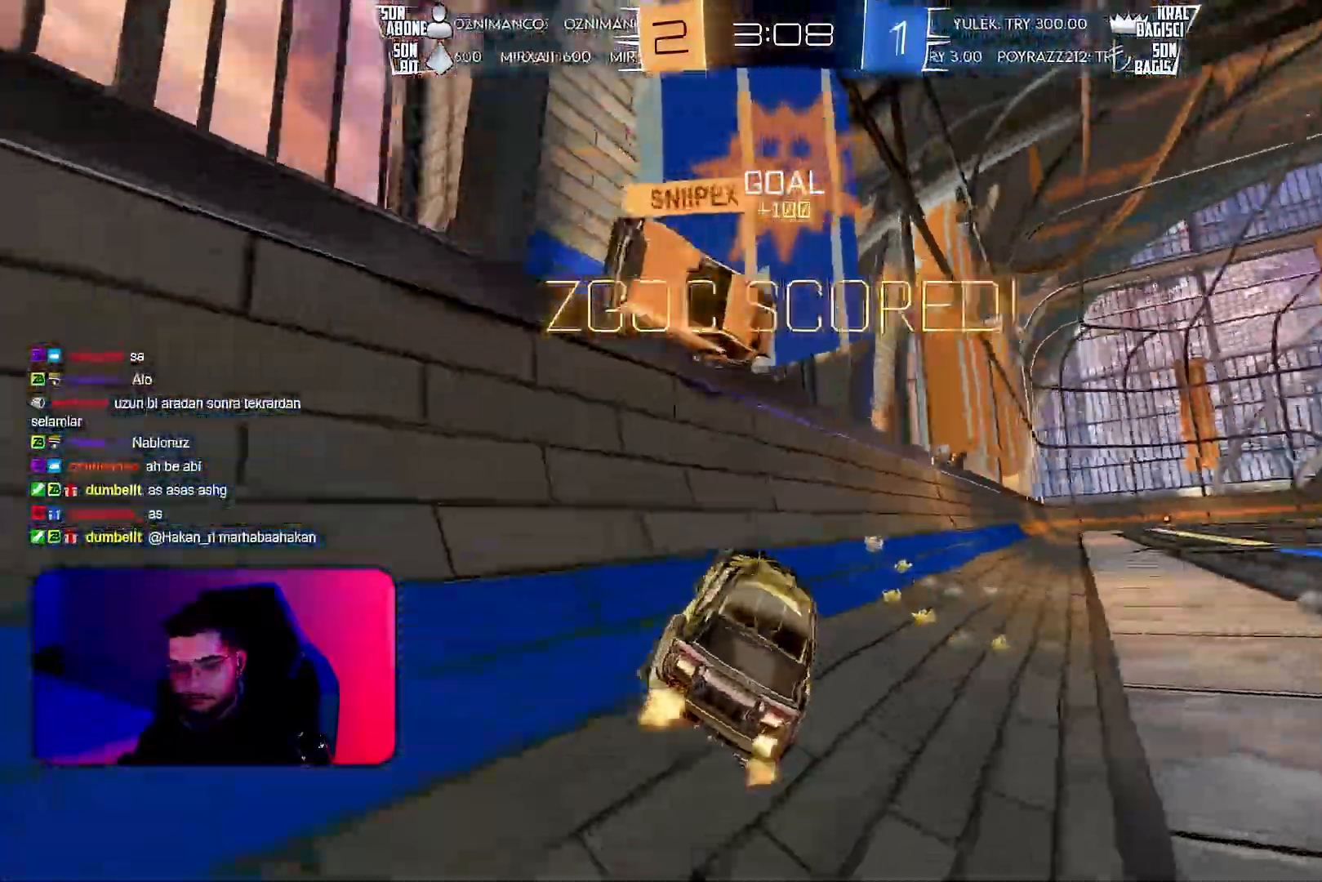
{"buttons": [], "left_stick": "center", "events": [[100, "TRIANGLE", "up"]]}
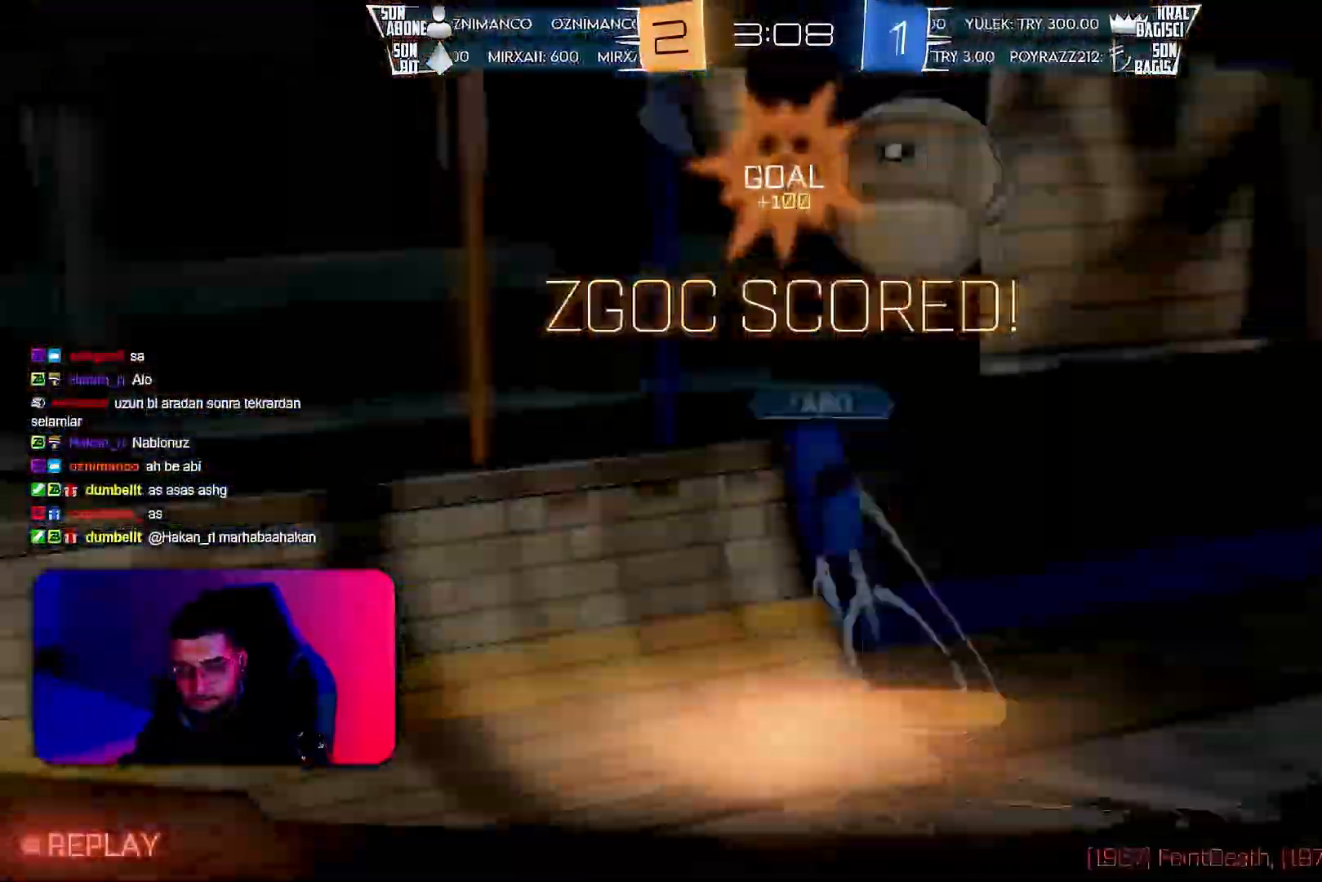
{"buttons": [], "left_stick": "center", "events": [[133, "CROSS", "down"], [233, "CROSS", "up"], [267, "CROSS", "down"], [383, "CROSS", "up"]]}